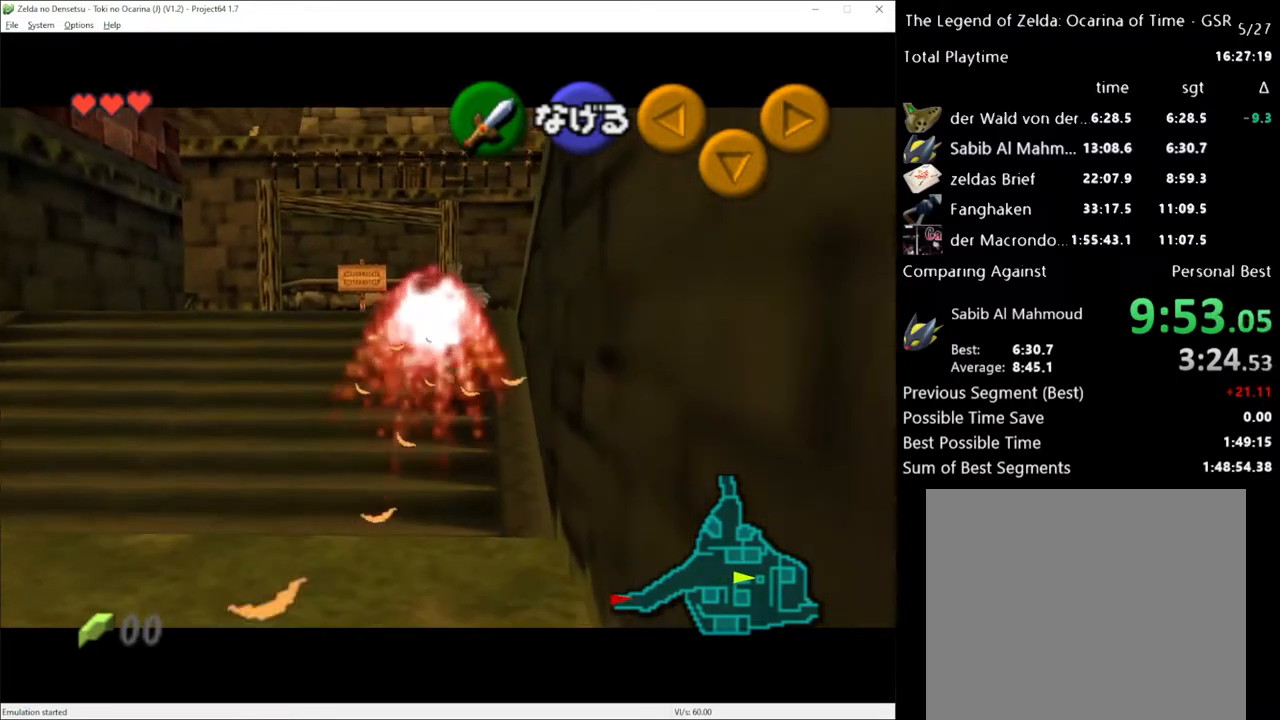
Gameplay with a controller (Xbox layout); each line is a JSON object with the inputs held at the frame after it. "events" lists button and stick changes between this image and that frame as [ms after this image, input, new state], when the widget could be followed in between. Not read: L1 L3 R1 R3.
{"buttons": [], "left_stick": "up", "right_stick": "center", "events": []}
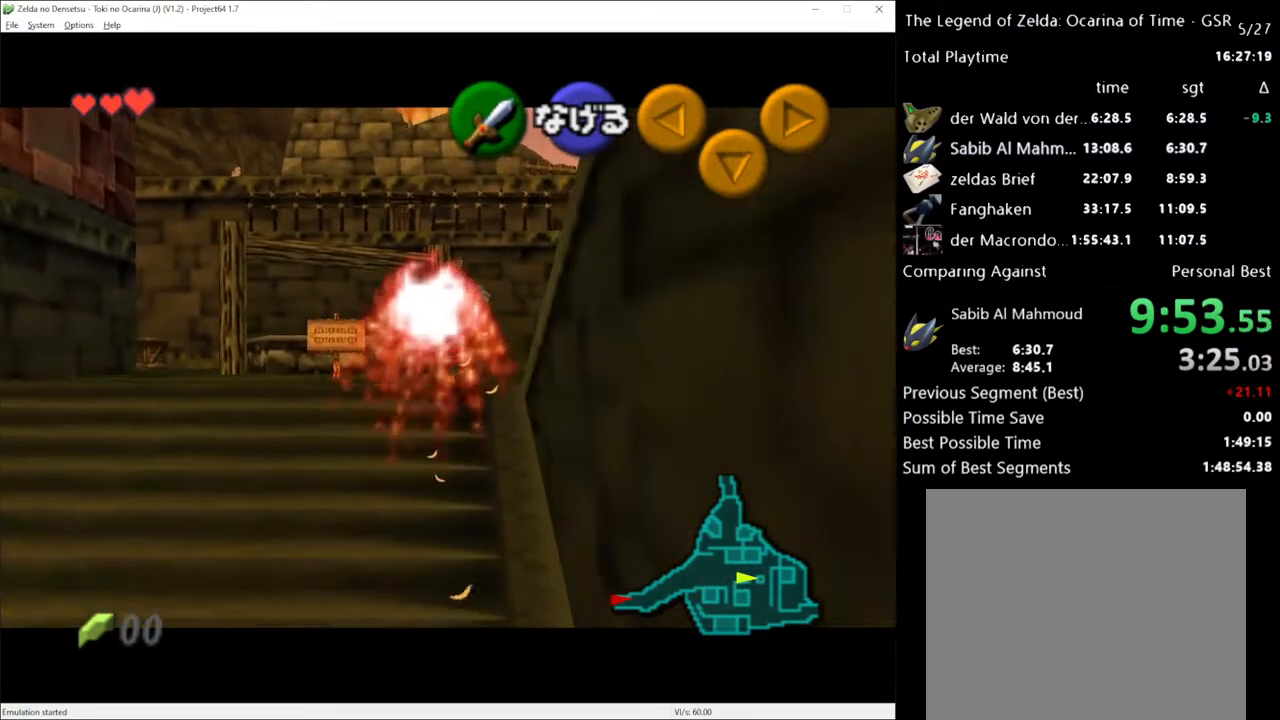
{"buttons": [], "left_stick": "up", "right_stick": "center", "events": []}
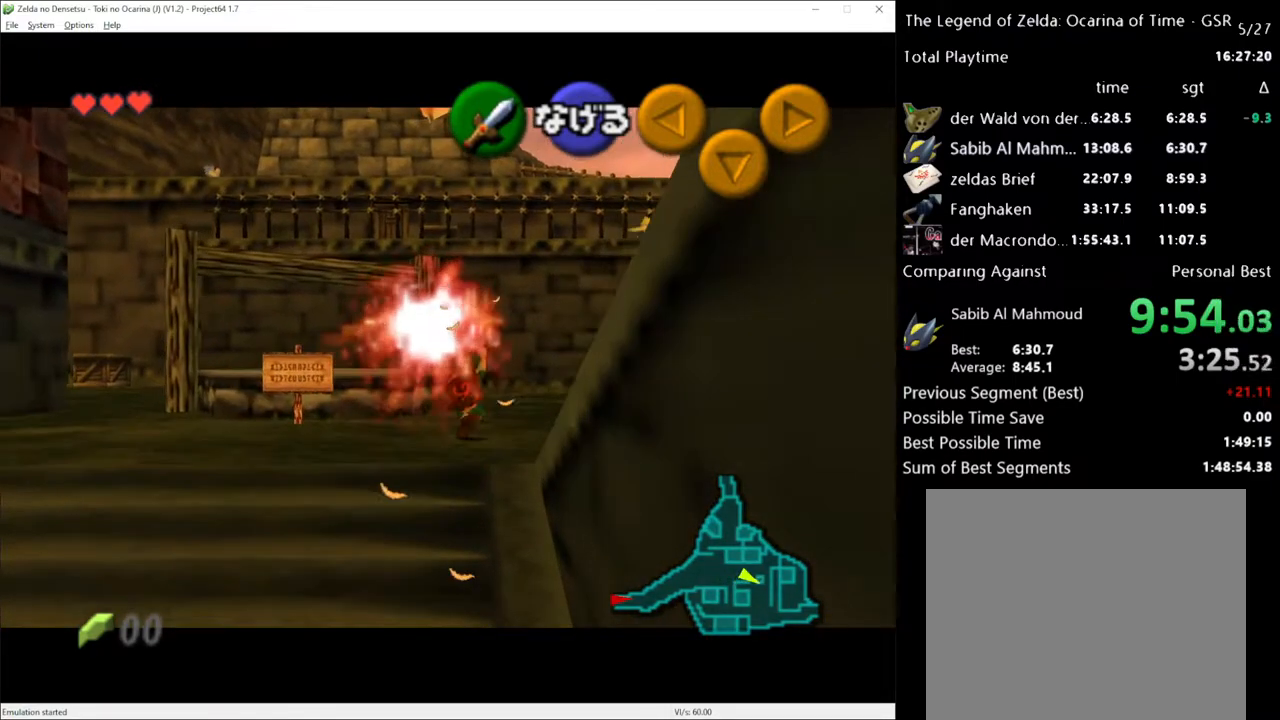
{"buttons": [], "left_stick": "up-left", "right_stick": "center", "events": [[400, "left_stick", "up-left"]]}
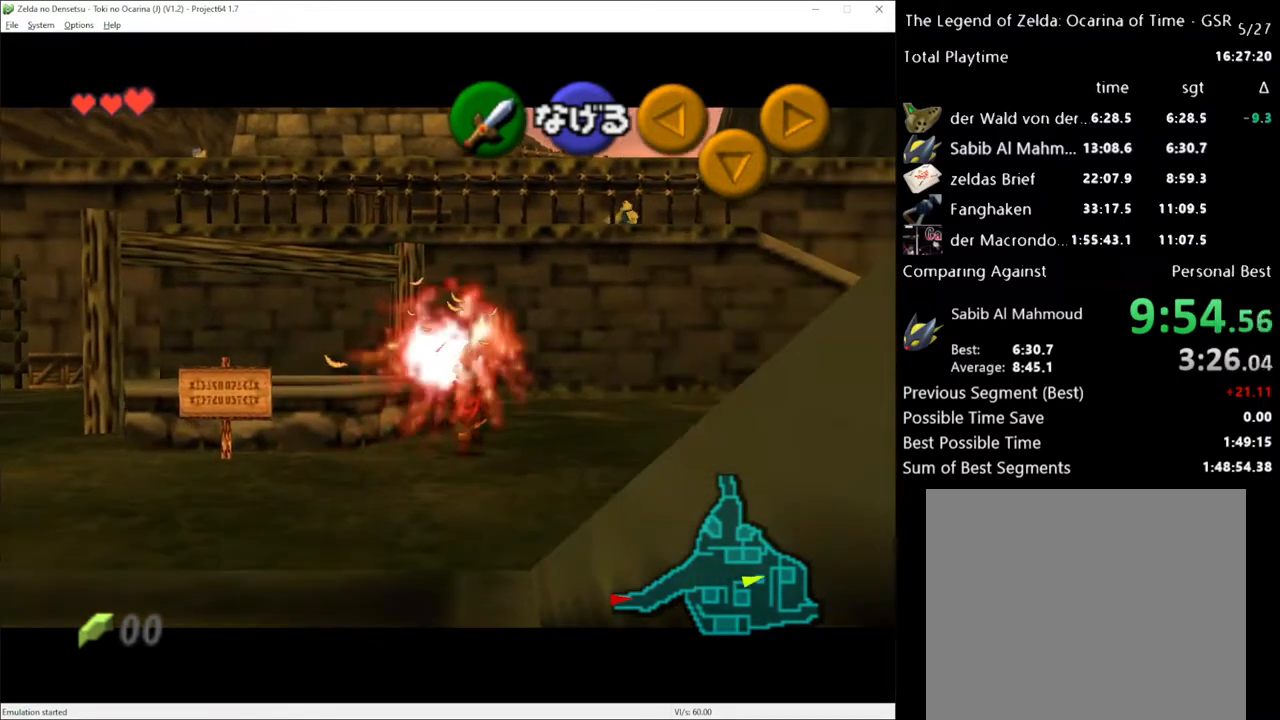
{"buttons": [], "left_stick": "center", "right_stick": "center", "events": [[250, "left_stick", "center"]]}
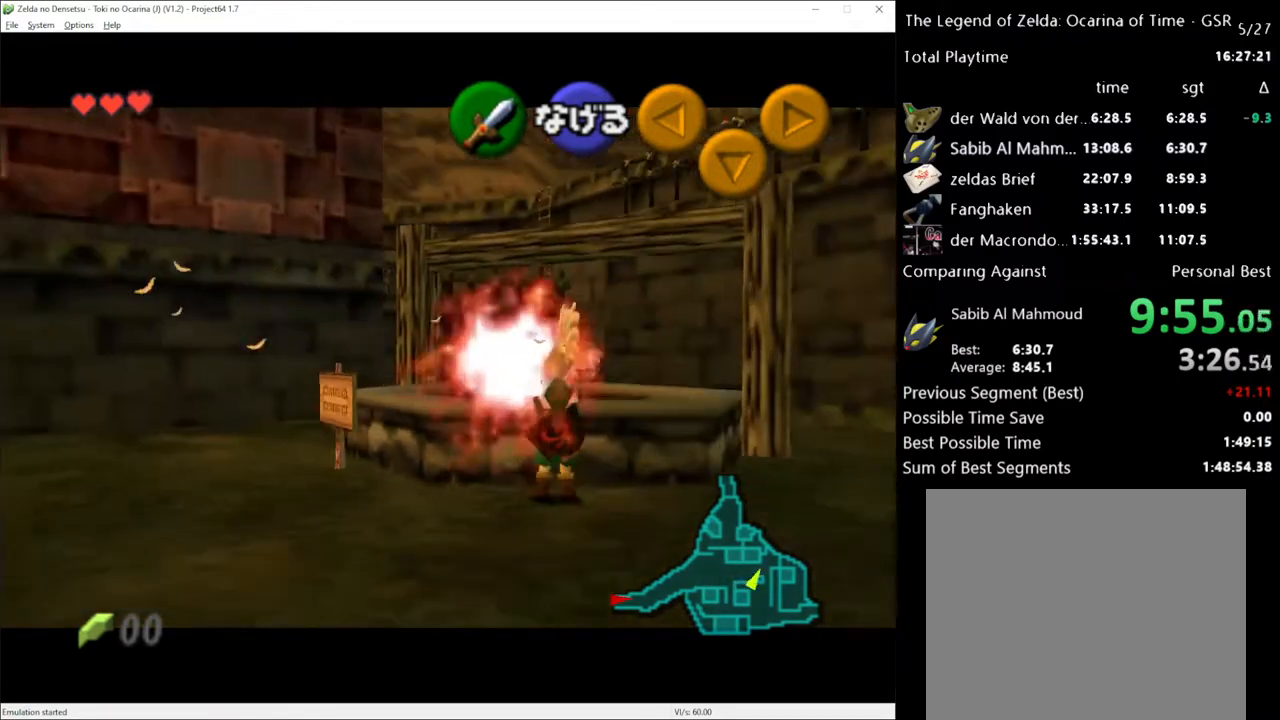
{"buttons": [], "left_stick": "center", "right_stick": "center", "events": [[267, "left_stick", "down"], [333, "left_stick", "center"]]}
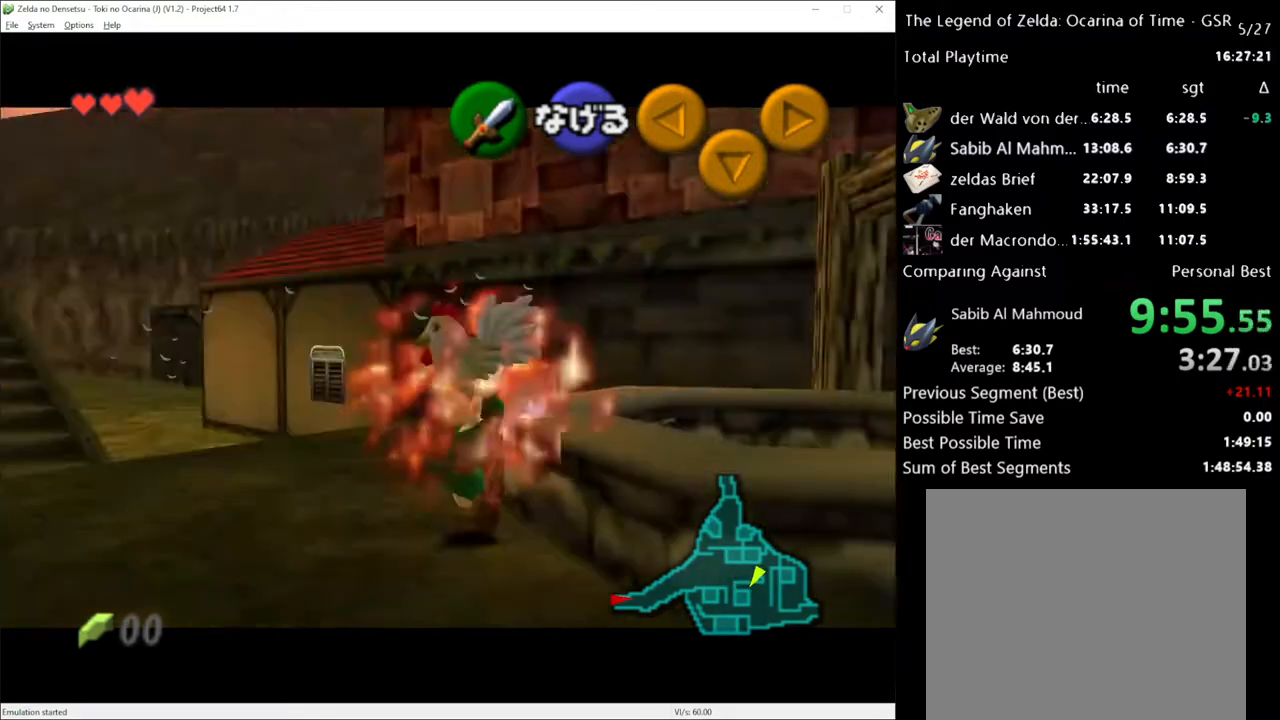
{"buttons": ["R2"], "left_stick": "down", "right_stick": "center", "events": [[150, "left_stick", "down"], [400, "R2", "down"]]}
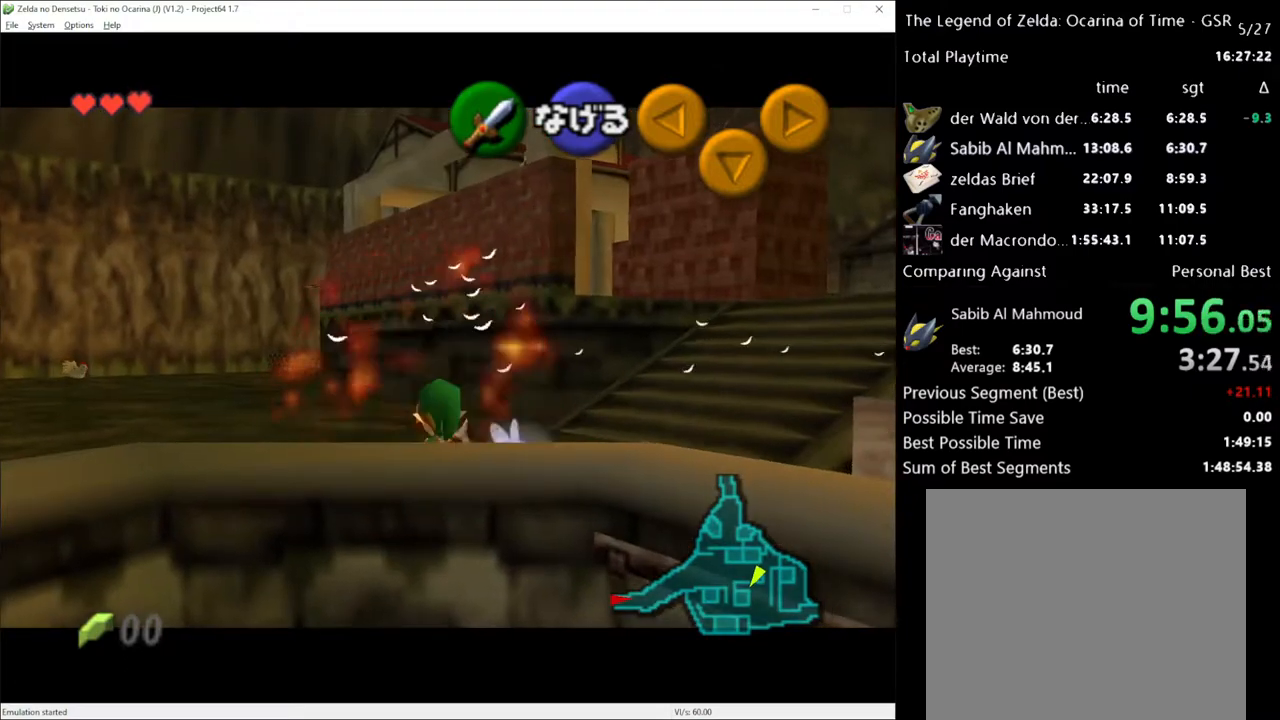
{"buttons": ["R2"], "left_stick": "center", "right_stick": "center", "events": [[33, "A", "down"], [117, "A", "up"], [217, "A", "down"], [267, "A", "up"], [367, "left_stick", "center"]]}
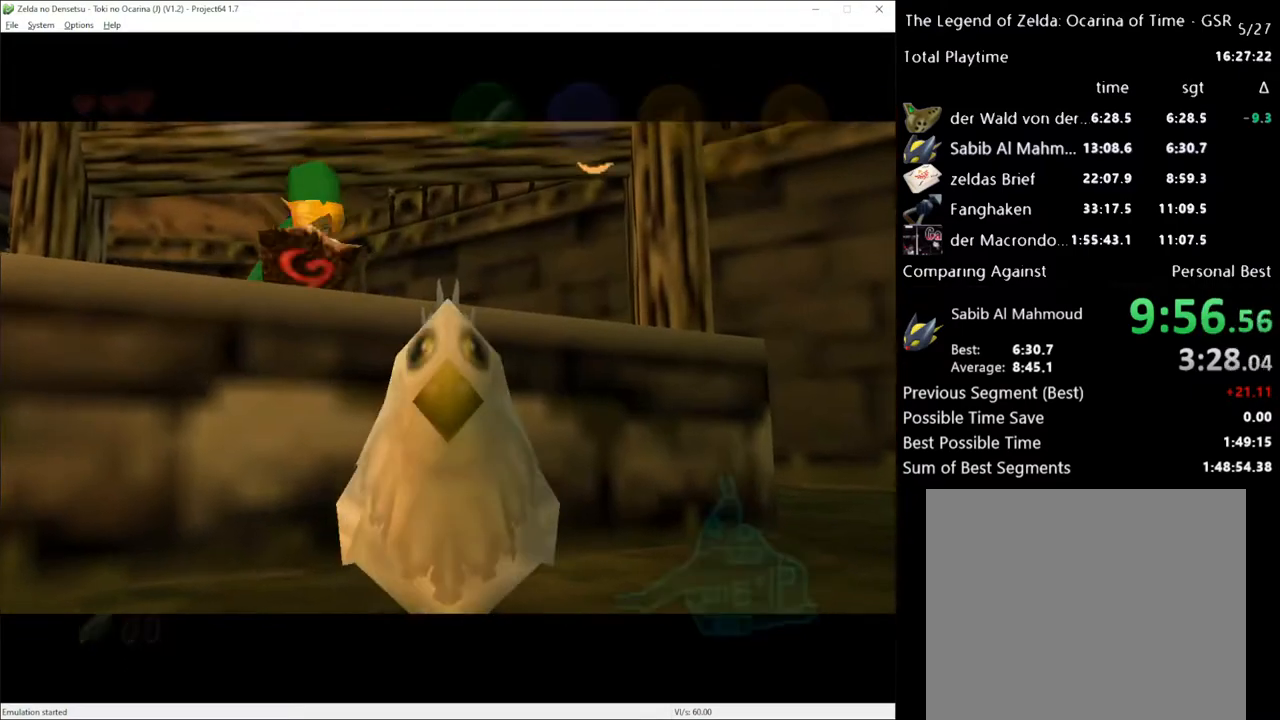
{"buttons": [], "left_stick": "left", "right_stick": "center", "events": [[67, "R2", "up"], [117, "left_stick", "left"]]}
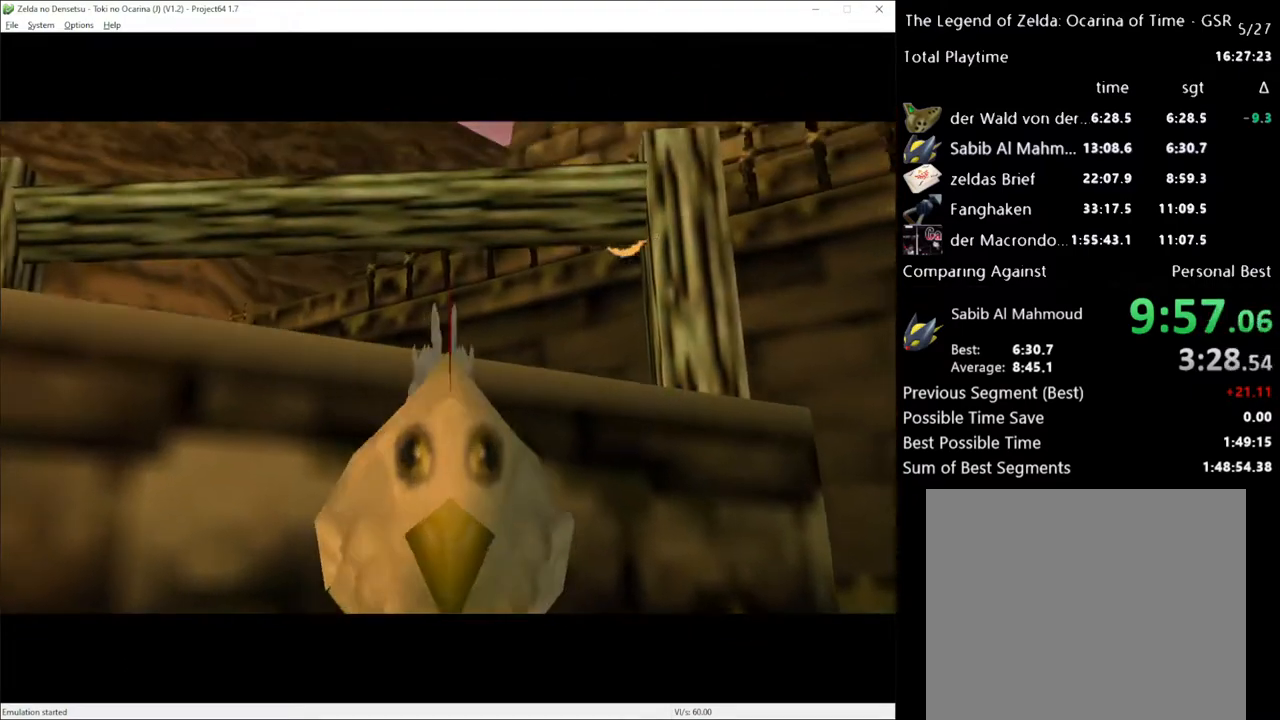
{"buttons": [], "left_stick": "left", "right_stick": "center", "events": []}
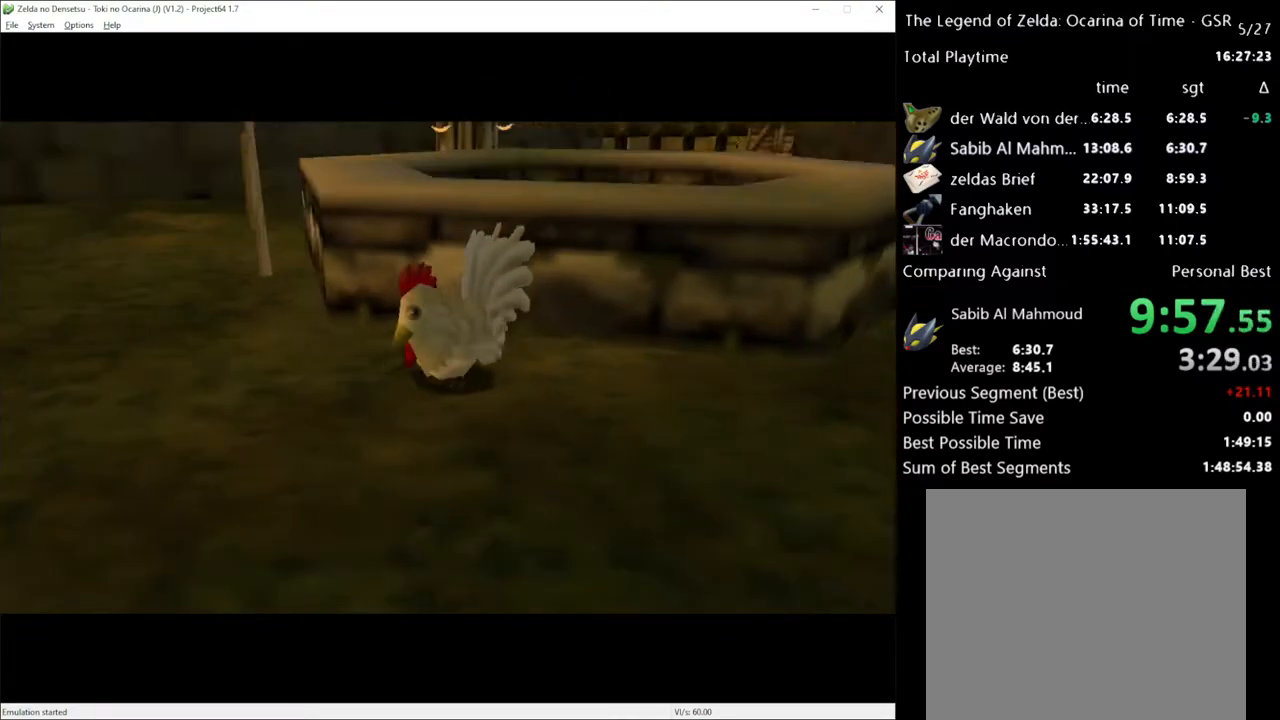
{"buttons": [], "left_stick": "left", "right_stick": "center", "events": []}
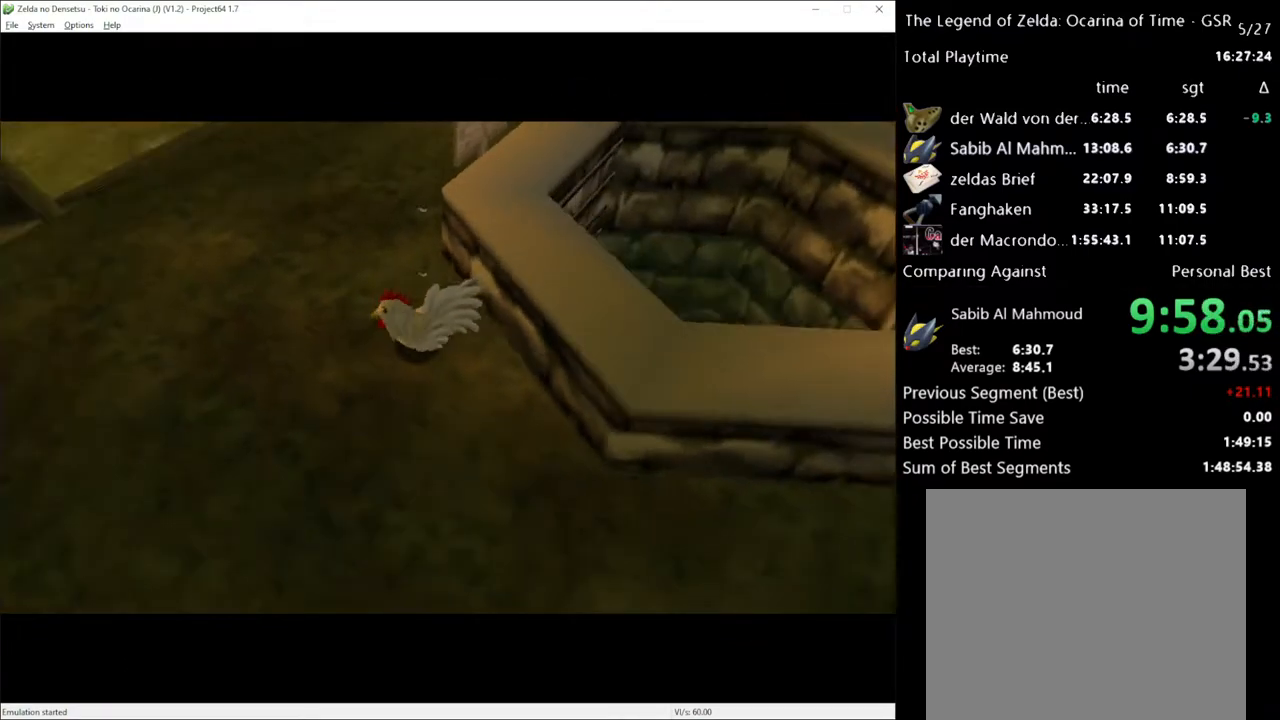
{"buttons": [], "left_stick": "left", "right_stick": "center", "events": []}
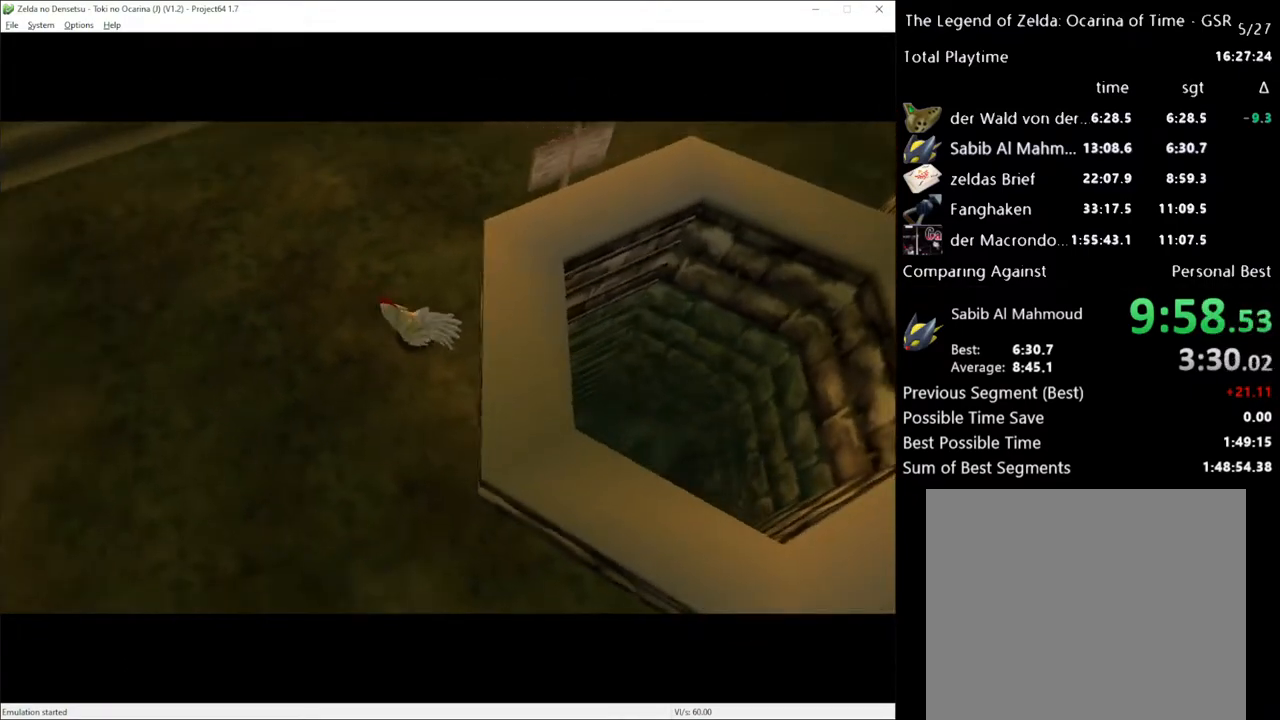
{"buttons": [], "left_stick": "left", "right_stick": "center", "events": []}
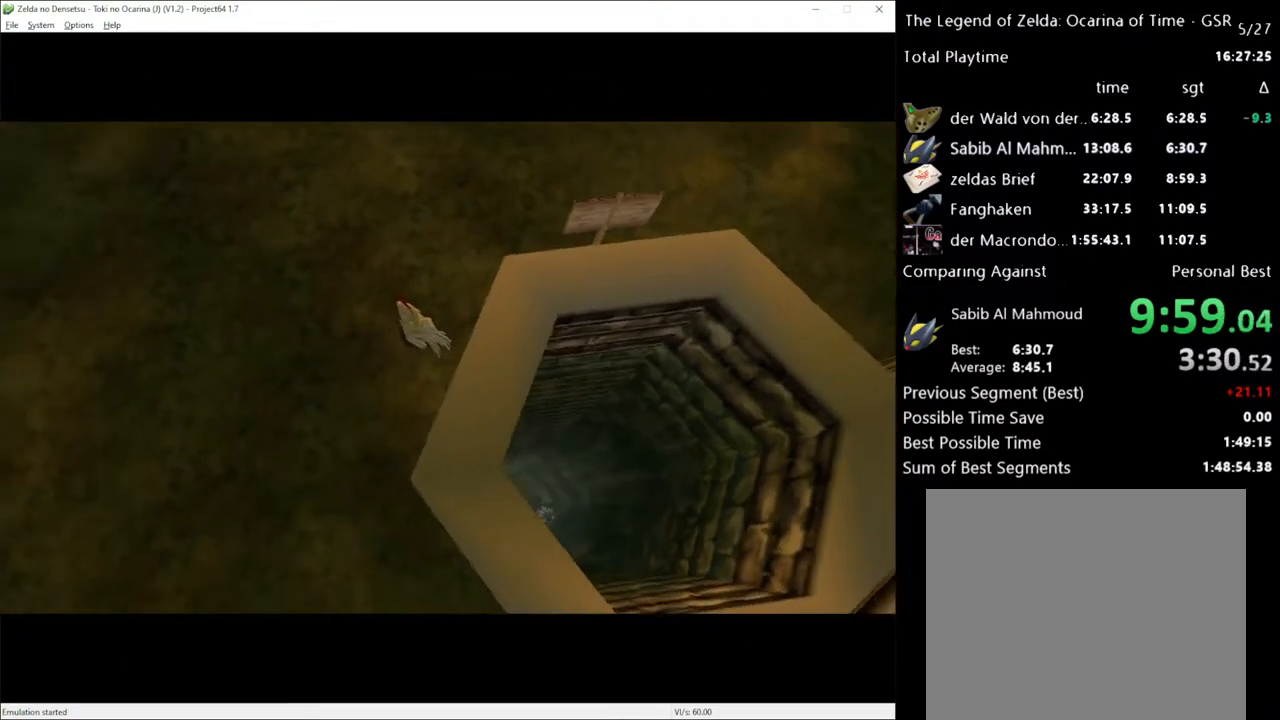
{"buttons": [], "left_stick": "left", "right_stick": "center", "events": []}
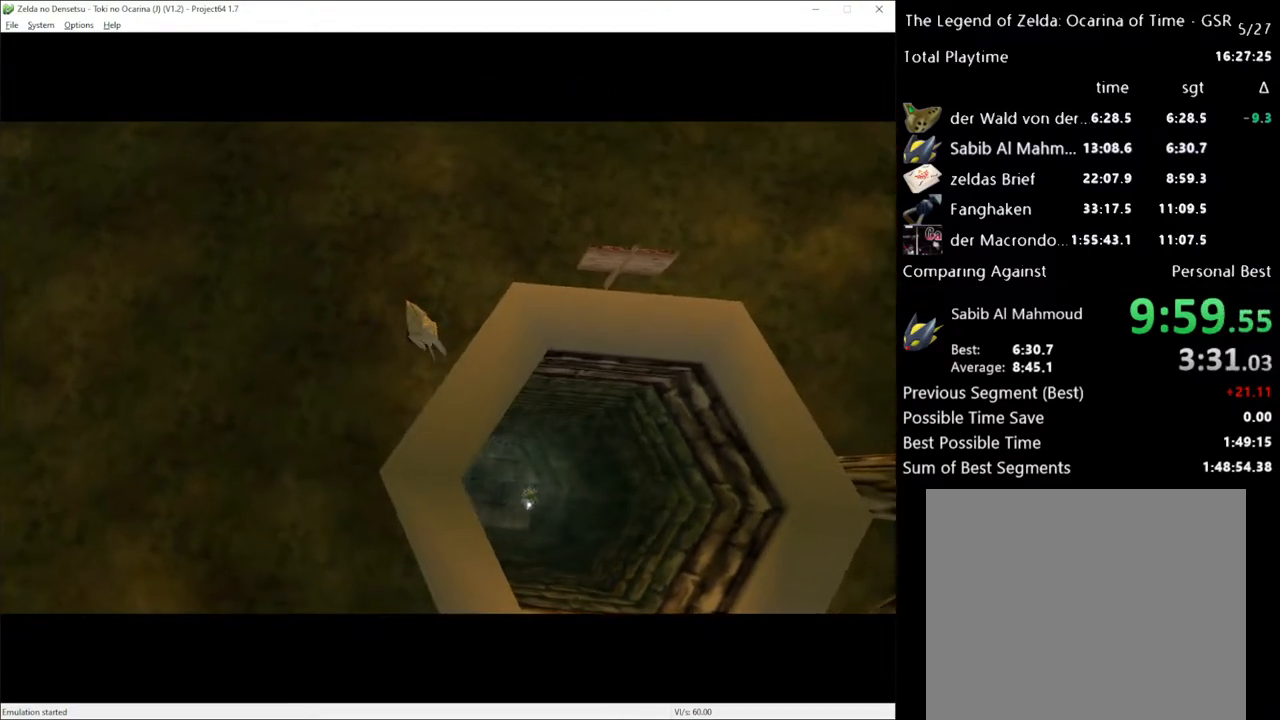
{"buttons": [], "left_stick": "left", "right_stick": "center", "events": []}
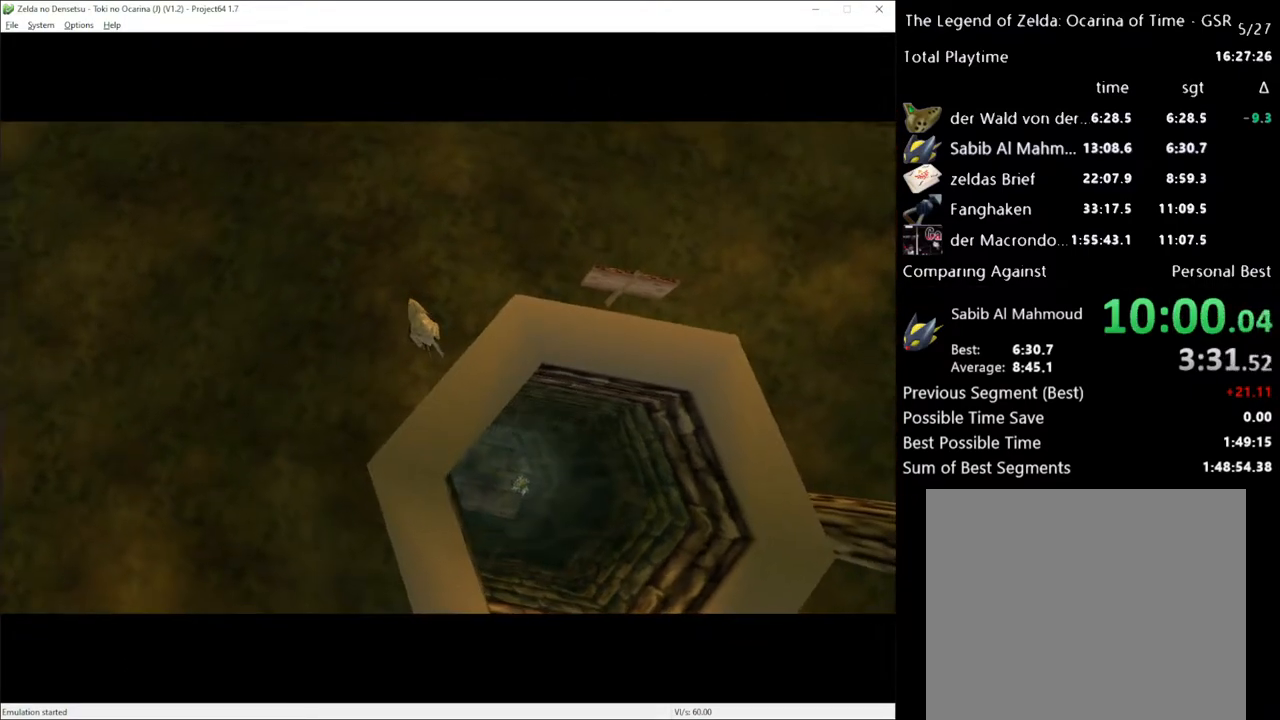
{"buttons": [], "left_stick": "left", "right_stick": "center", "events": []}
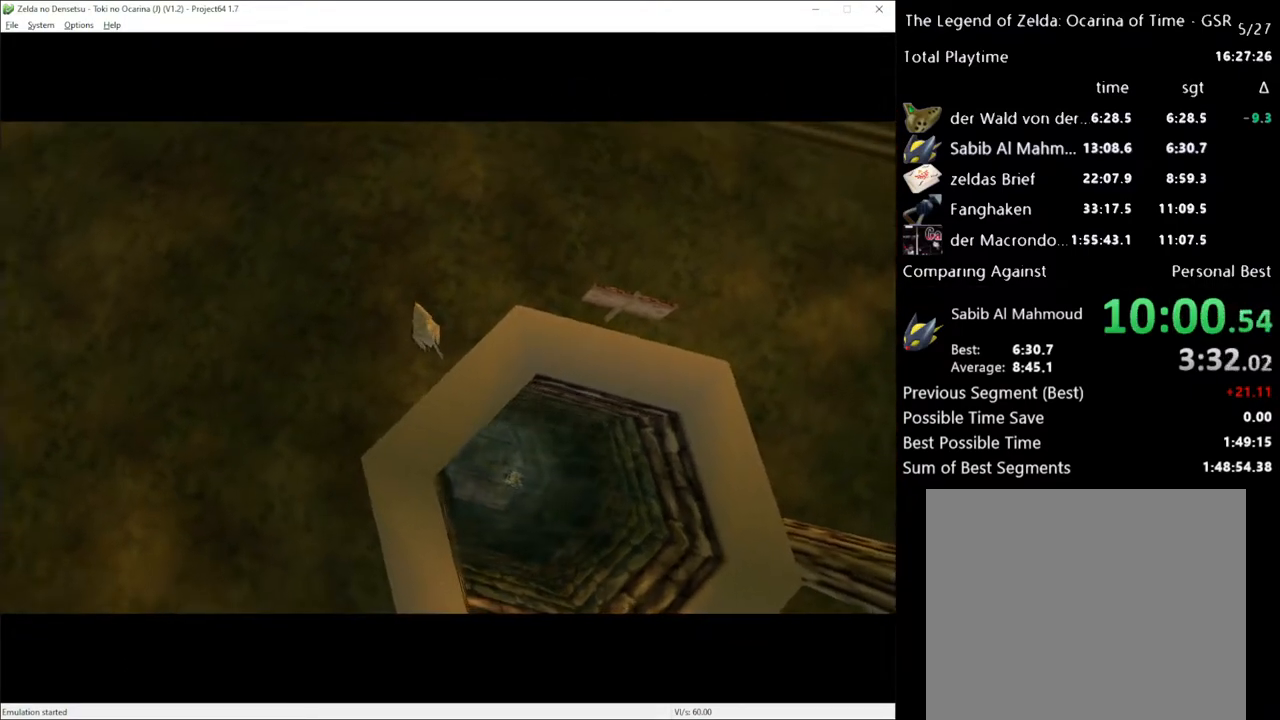
{"buttons": [], "left_stick": "left", "right_stick": "center", "events": []}
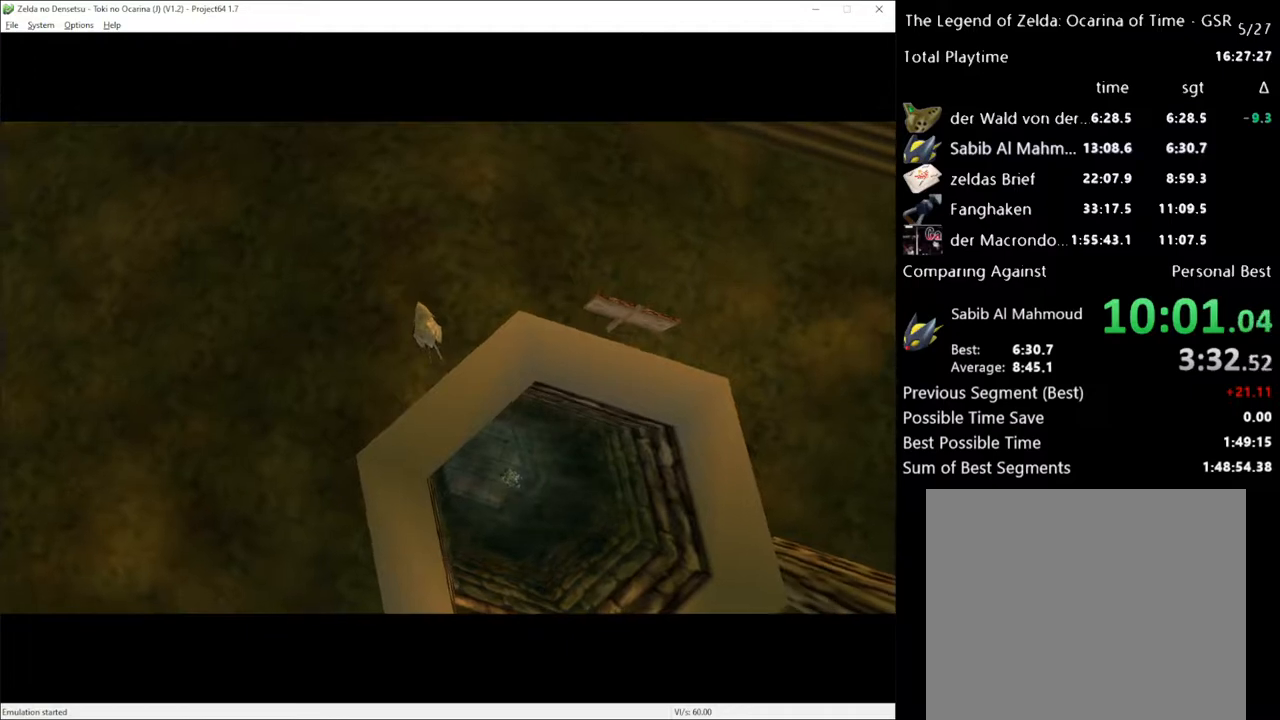
{"buttons": [], "left_stick": "left", "right_stick": "center", "events": []}
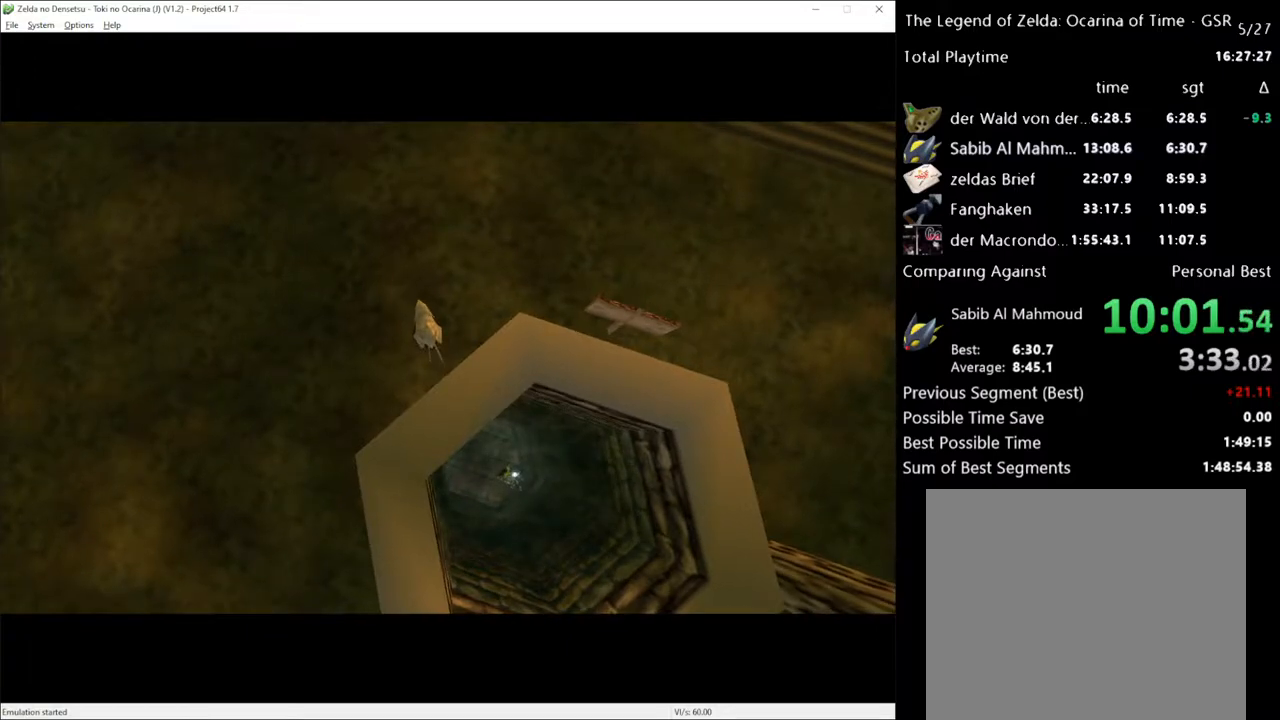
{"buttons": [], "left_stick": "left", "right_stick": "center", "events": []}
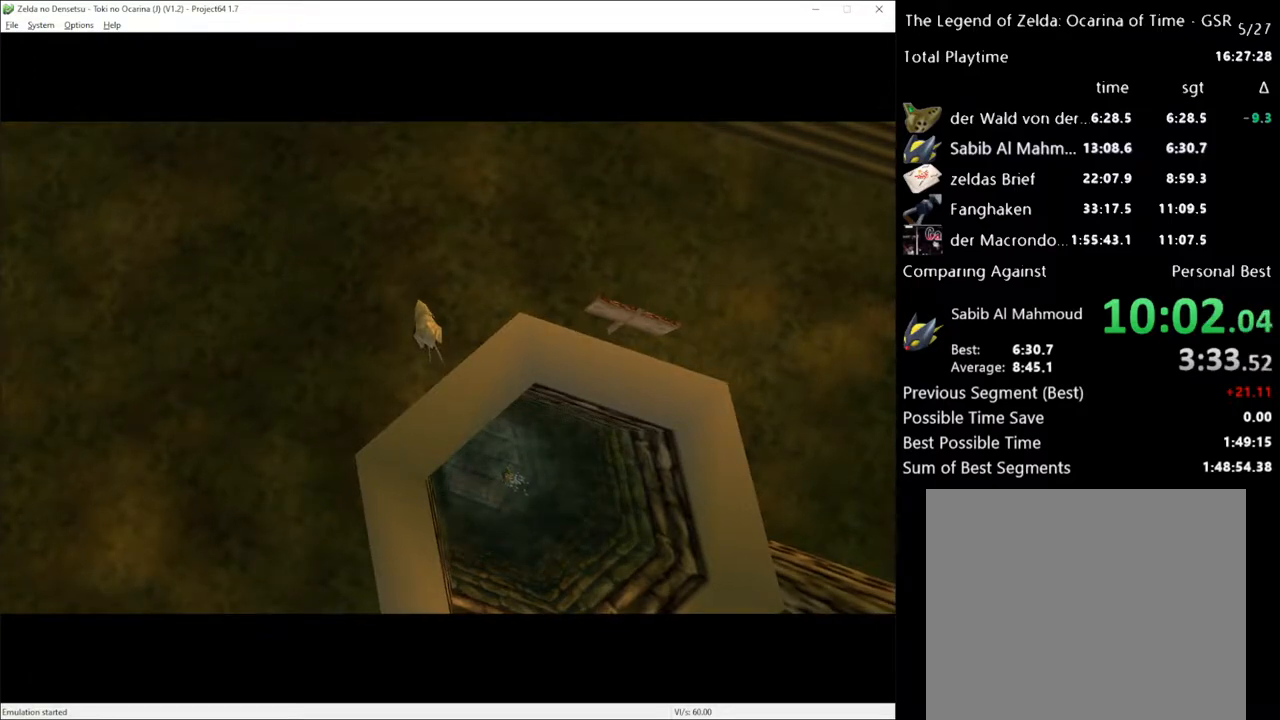
{"buttons": [], "left_stick": "left", "right_stick": "center", "events": []}
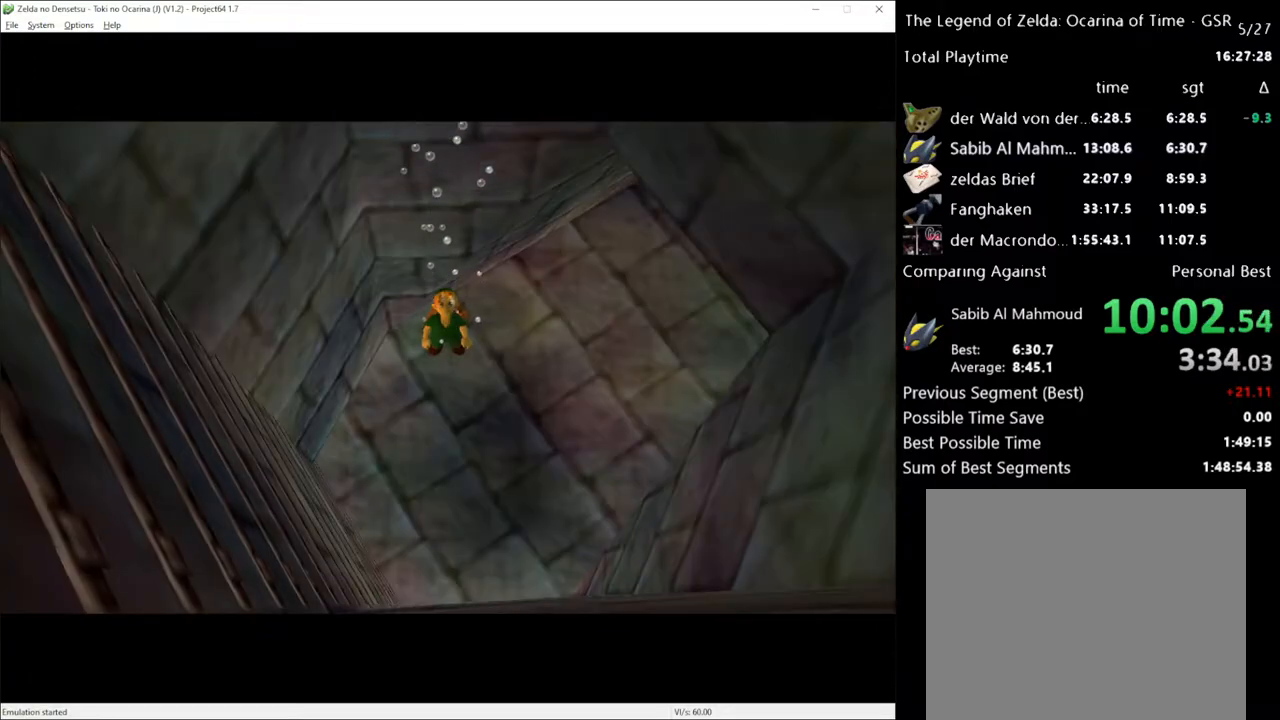
{"buttons": [], "left_stick": "left", "right_stick": "center", "events": []}
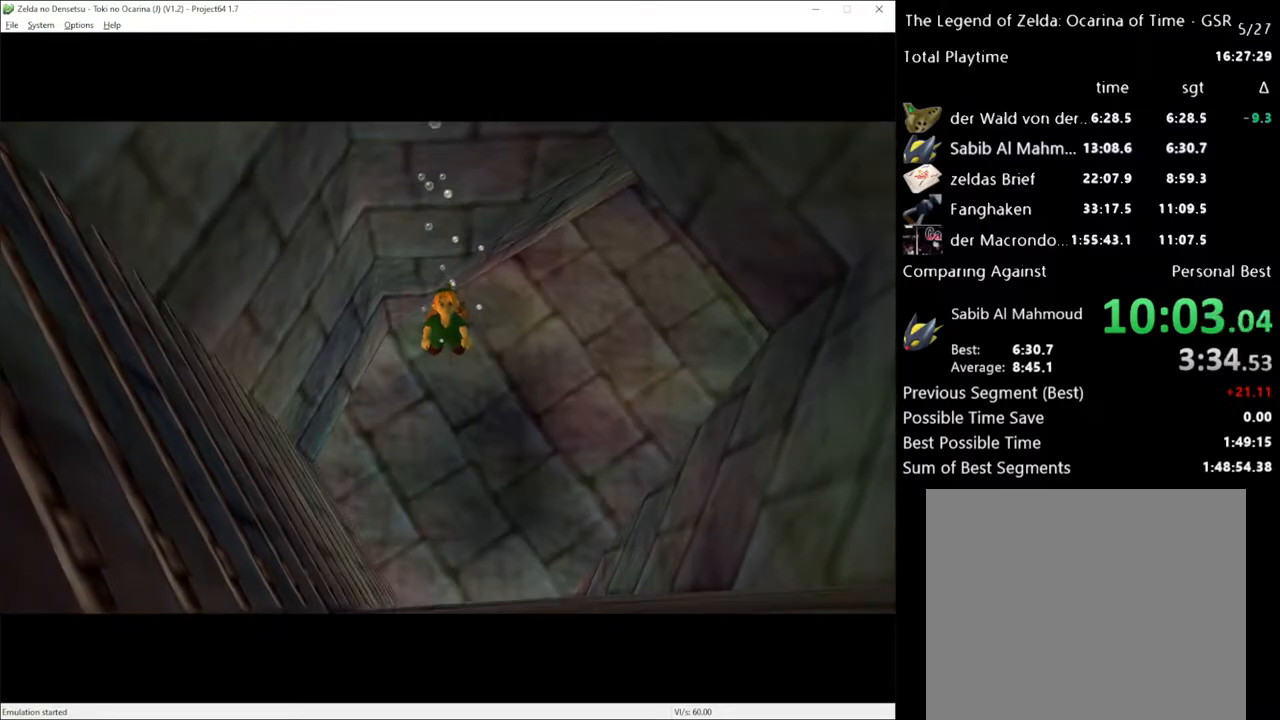
{"buttons": [], "left_stick": "left", "right_stick": "center", "events": []}
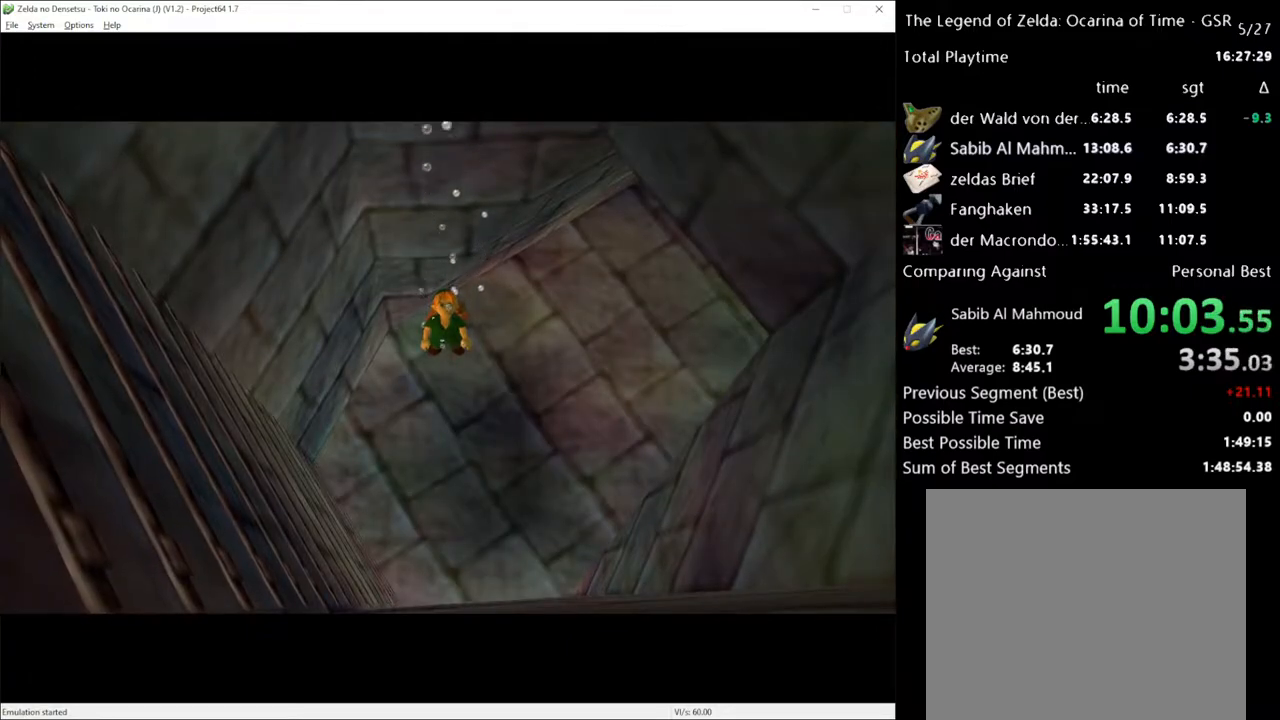
{"buttons": [], "left_stick": "left", "right_stick": "center", "events": []}
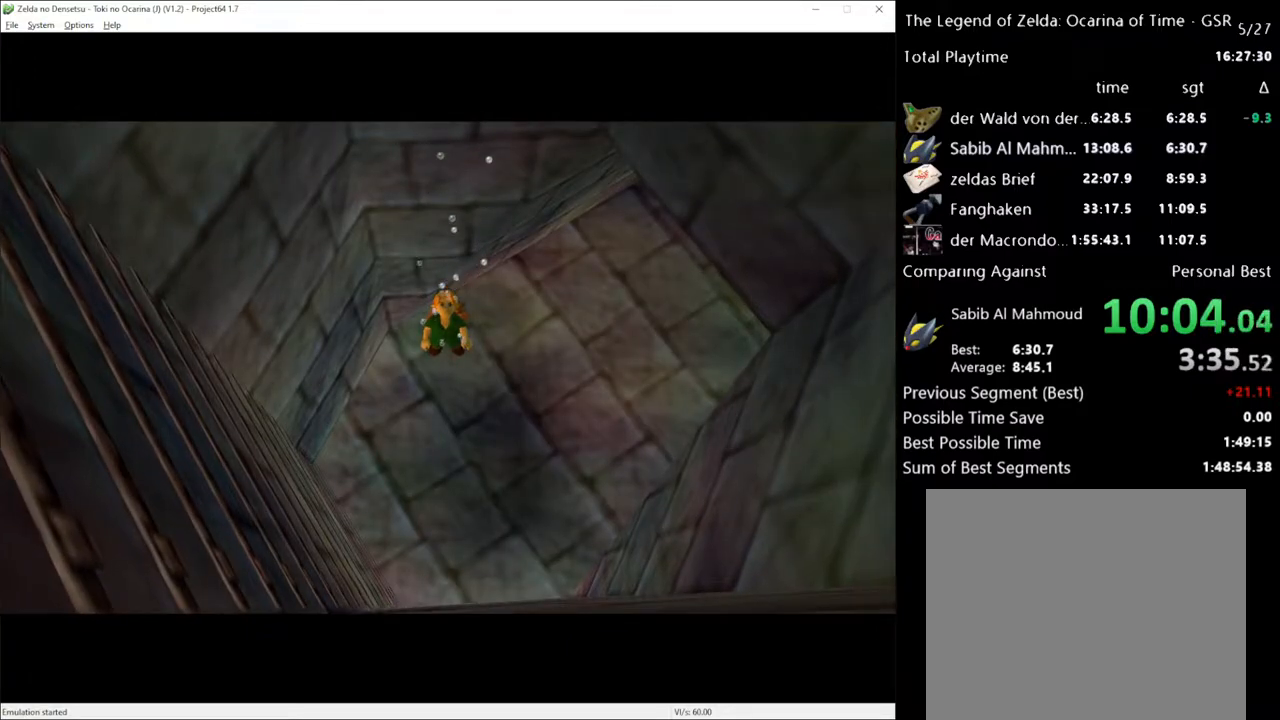
{"buttons": [], "left_stick": "left", "right_stick": "center", "events": []}
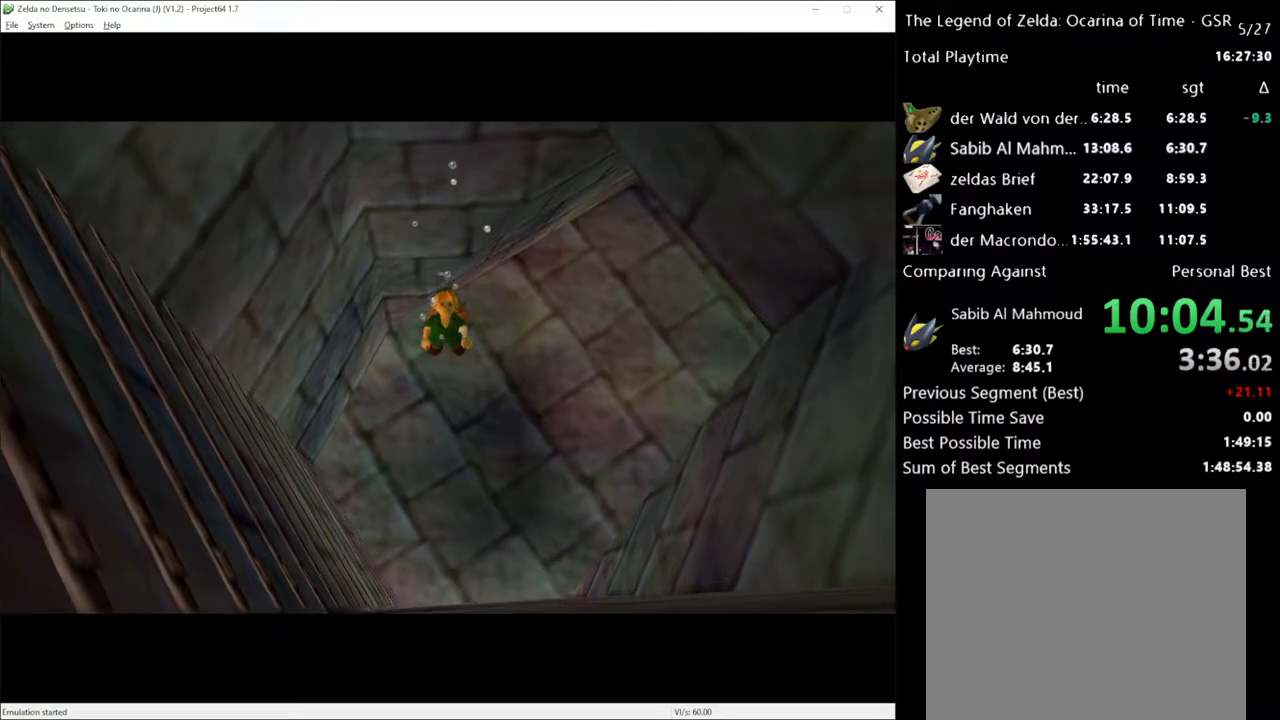
{"buttons": [], "left_stick": "left", "right_stick": "center", "events": []}
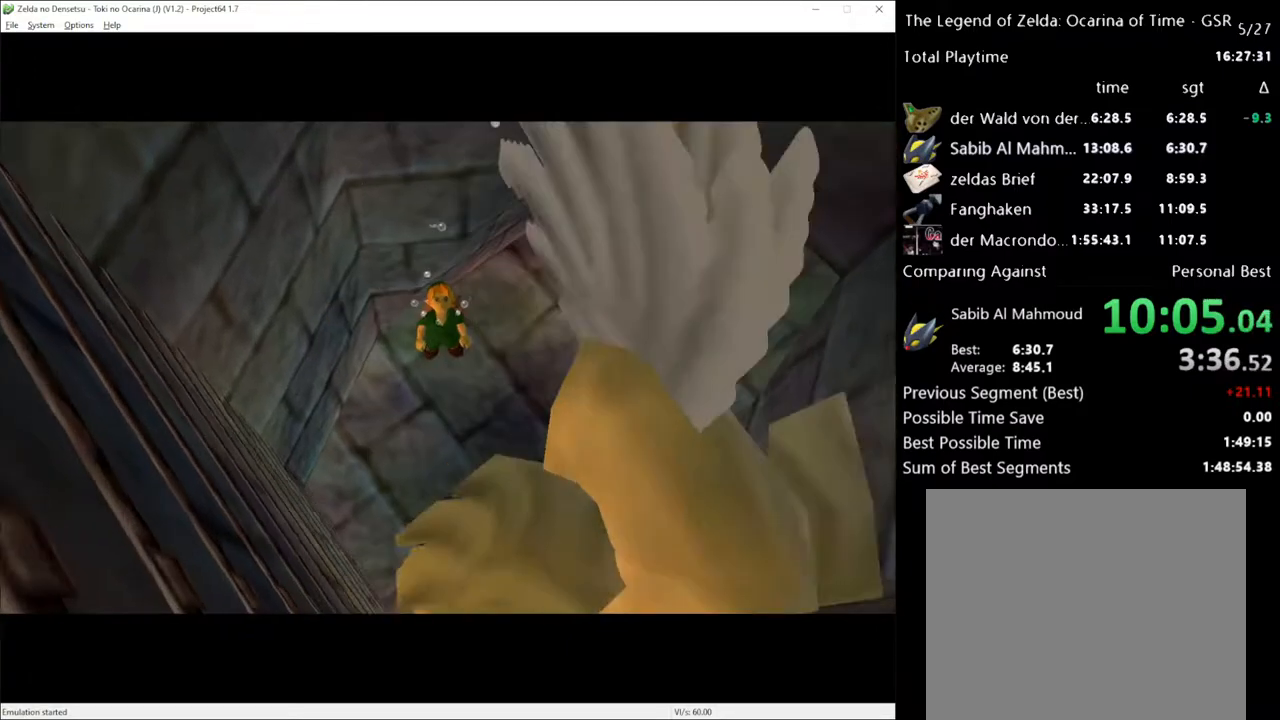
{"buttons": [], "left_stick": "left", "right_stick": "center", "events": []}
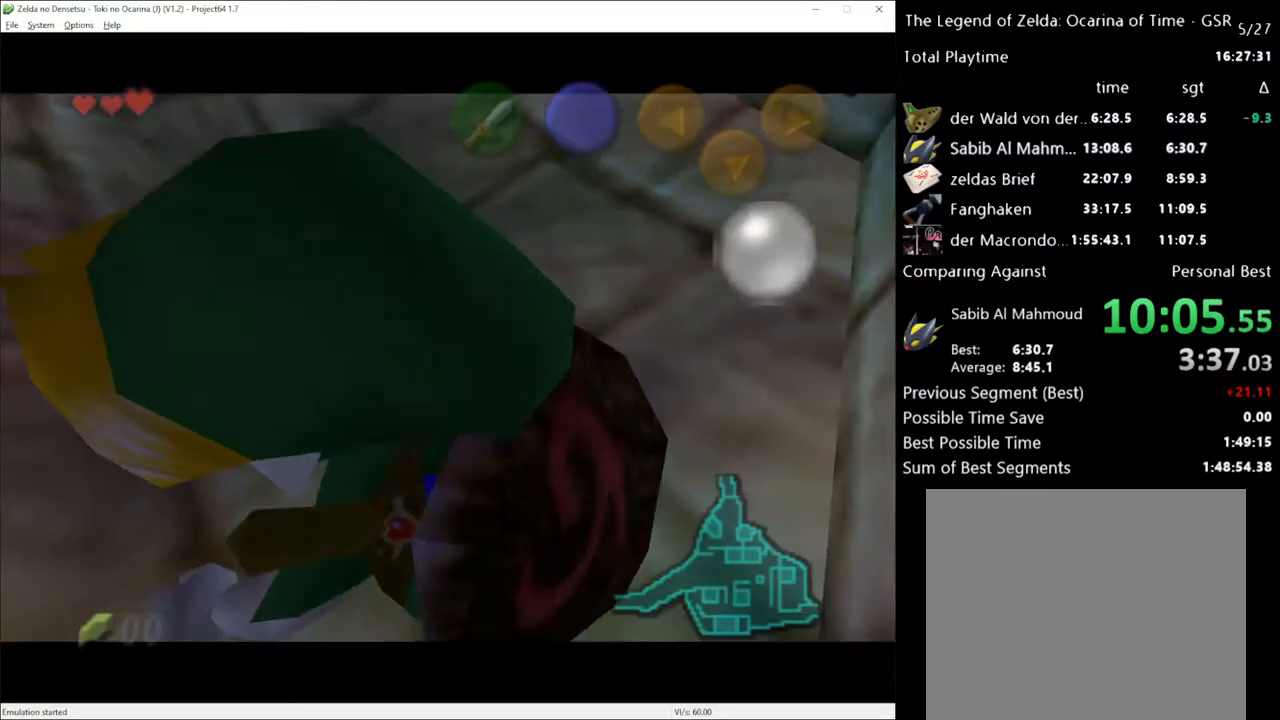
{"buttons": [], "left_stick": "up-left", "right_stick": "center", "events": [[117, "left_stick", "up-left"]]}
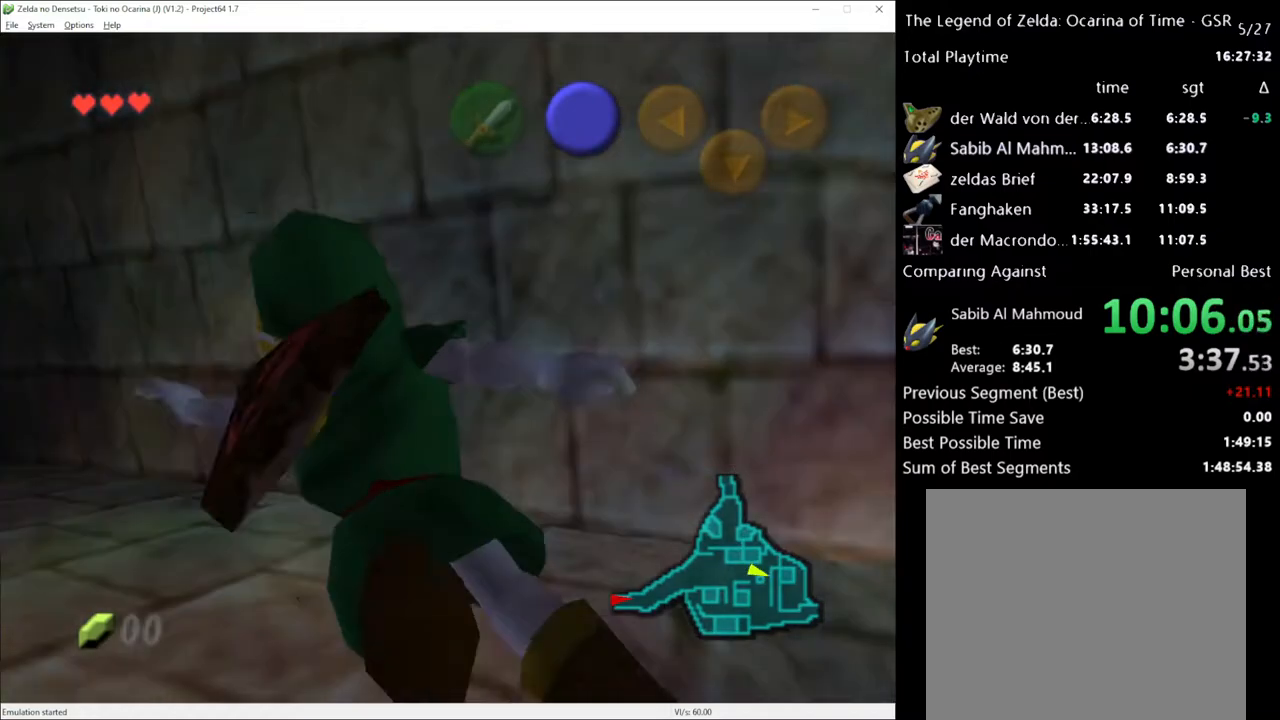
{"buttons": ["A"], "left_stick": "up-left", "right_stick": "center", "events": [[283, "A", "down"], [367, "A", "up"], [467, "A", "down"]]}
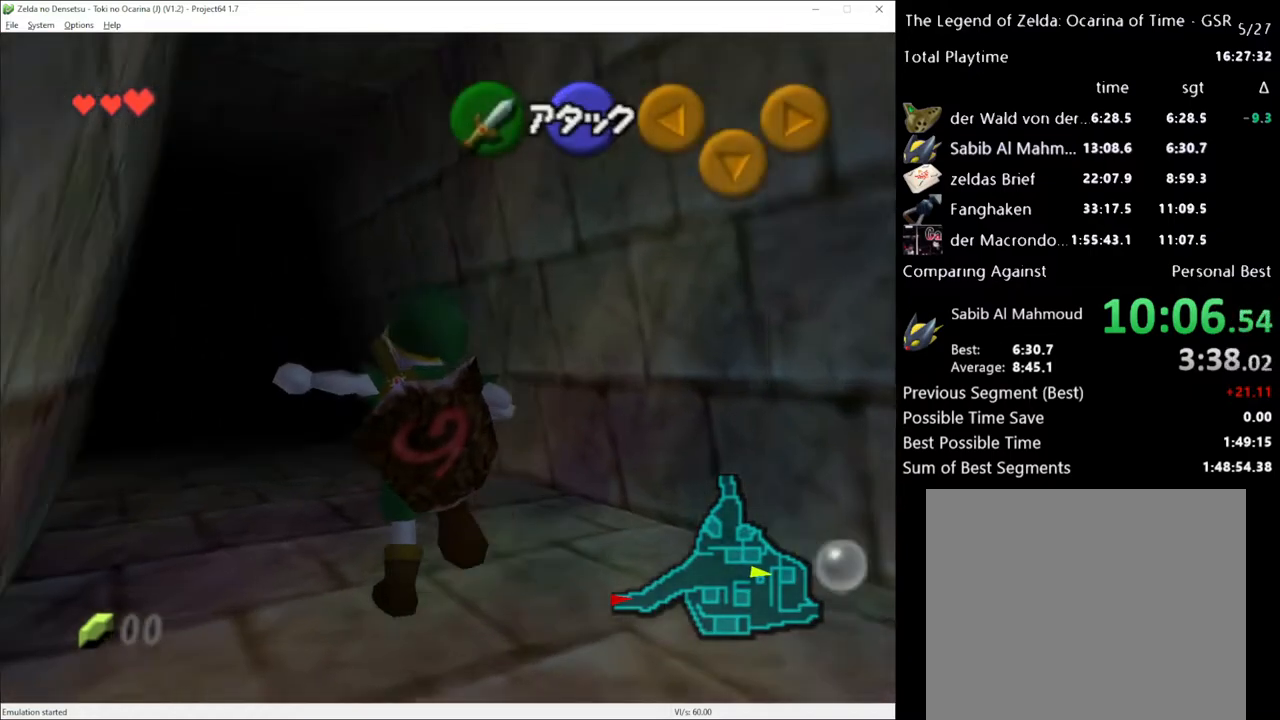
{"buttons": [], "left_stick": "up-left", "right_stick": "center", "events": [[50, "A", "up"], [150, "A", "down"], [250, "A", "up"]]}
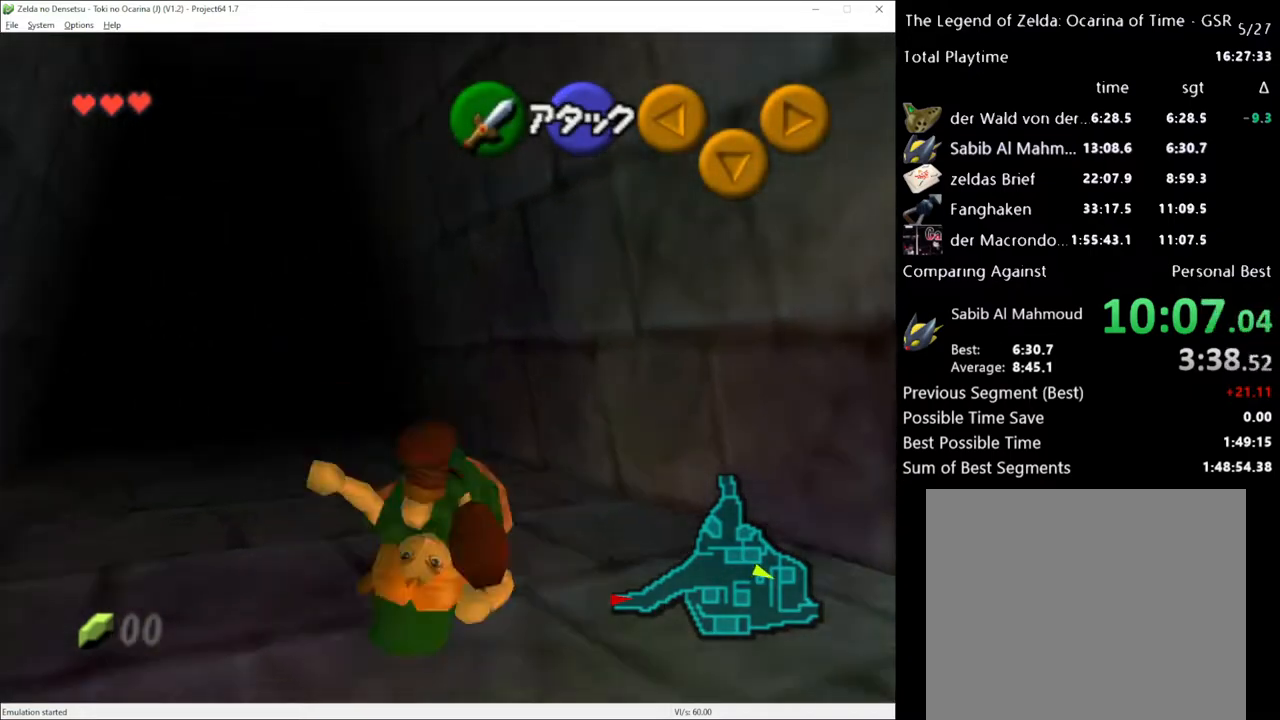
{"buttons": [], "left_stick": "up-left", "right_stick": "center", "events": []}